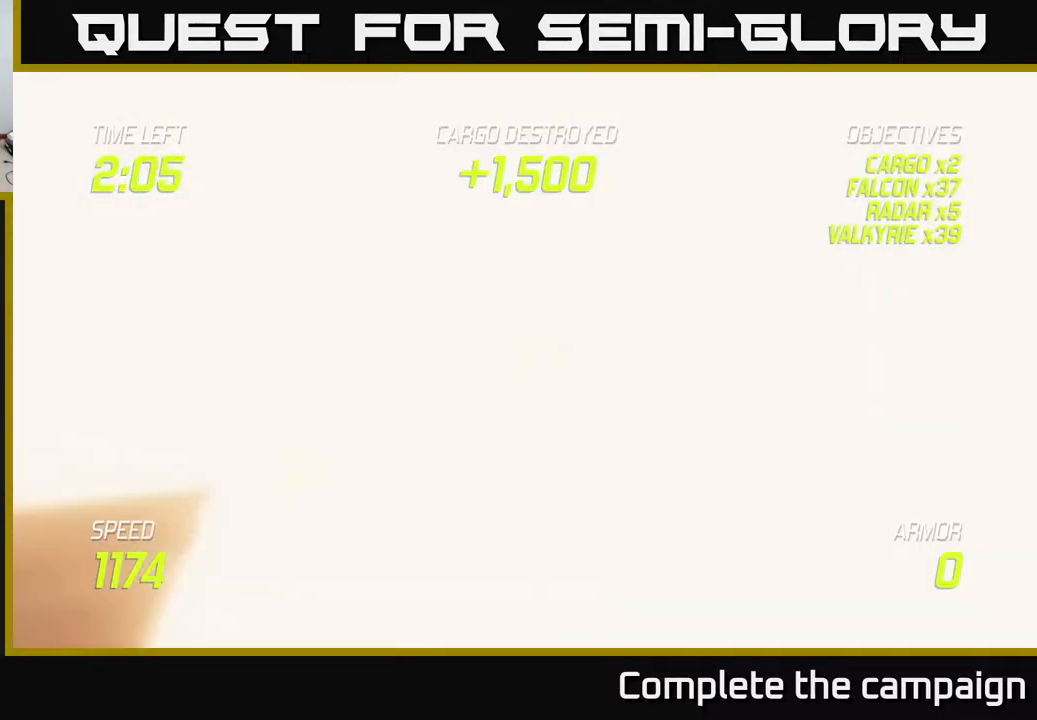
Gameplay with a controller (Xbox layout); each line is a JSON object with the inputs held at the frame after it. "events" lists button and stick changes between this image and that frame as [ms after this image, input, new state], when the widget could be followed in between.
{"buttons": [], "left_stick": "center", "right_stick": "center", "events": [[50, "R2", "up"], [150, "L2", "down"], [150, "left_stick", "down-left"], [167, "R2", "down"], [267, "L2", "up"], [267, "R2", "up"], [367, "L2", "down"], [450, "L2", "up"], [483, "left_stick", "center"]]}
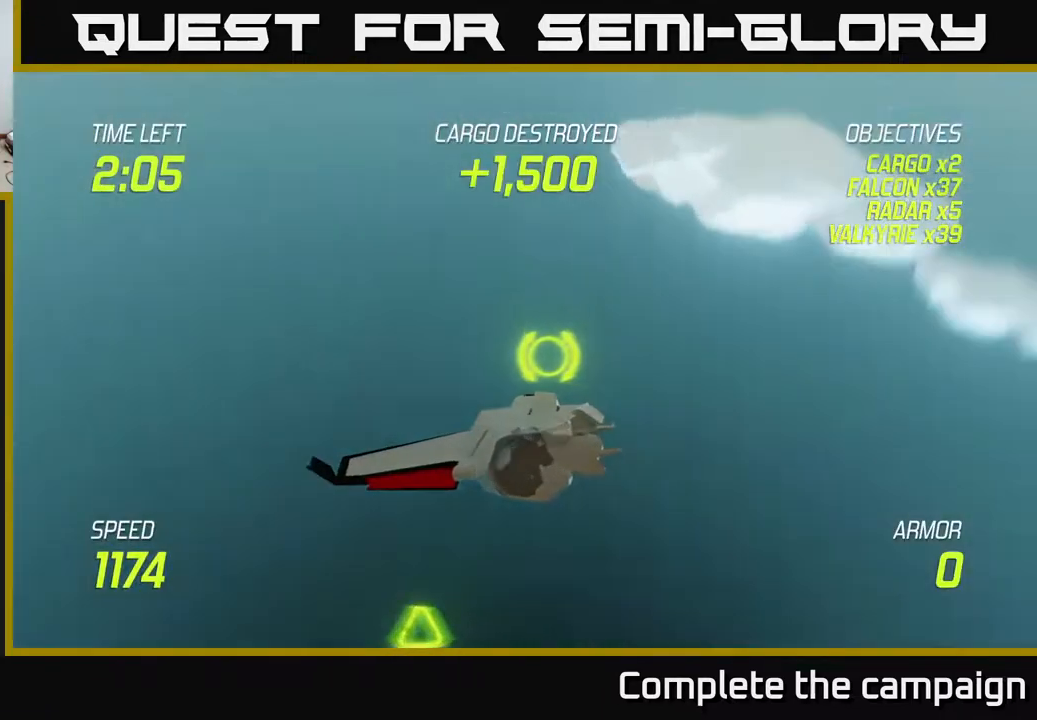
{"buttons": [], "left_stick": "center", "right_stick": "center", "events": []}
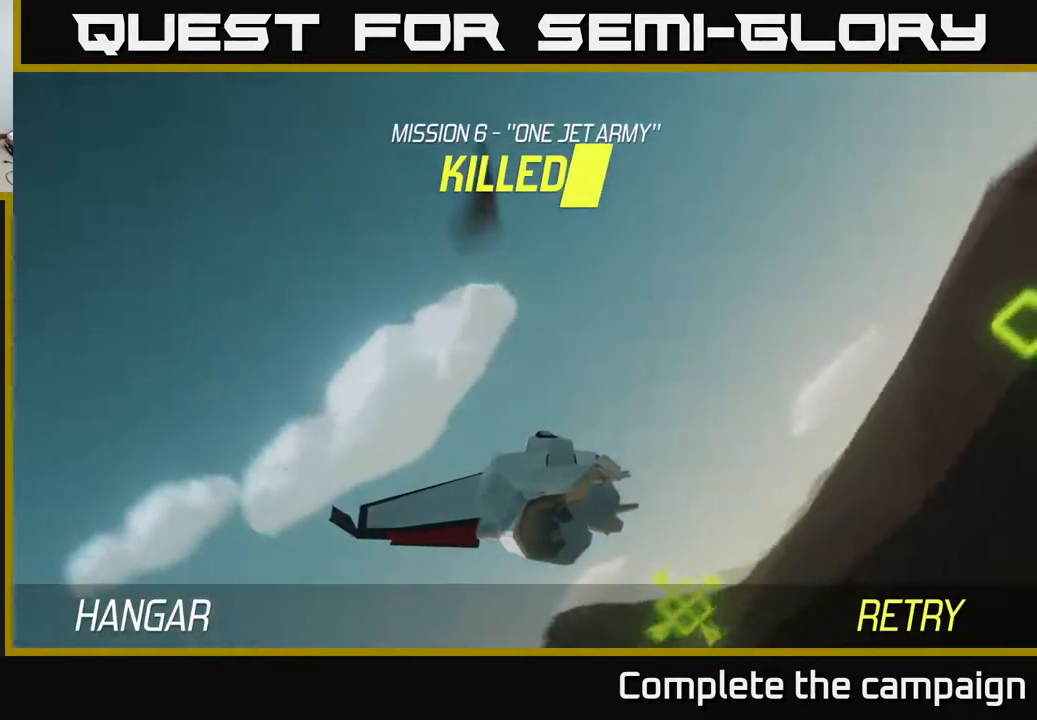
{"buttons": [], "left_stick": "center", "right_stick": "center", "events": []}
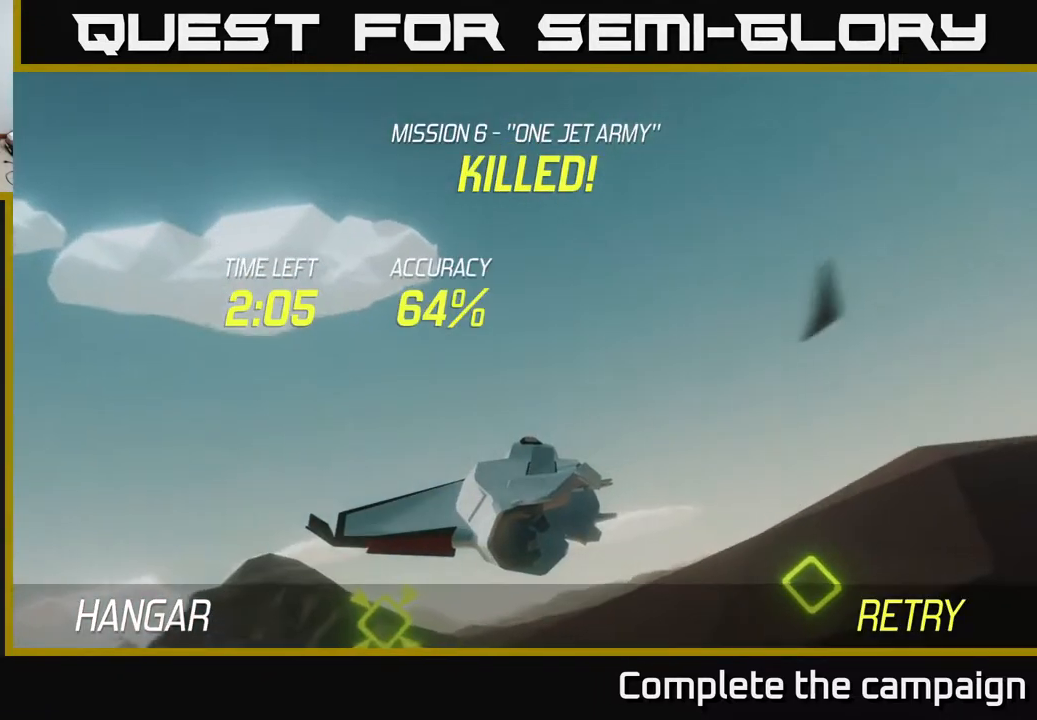
{"buttons": [], "left_stick": "center", "right_stick": "center", "events": []}
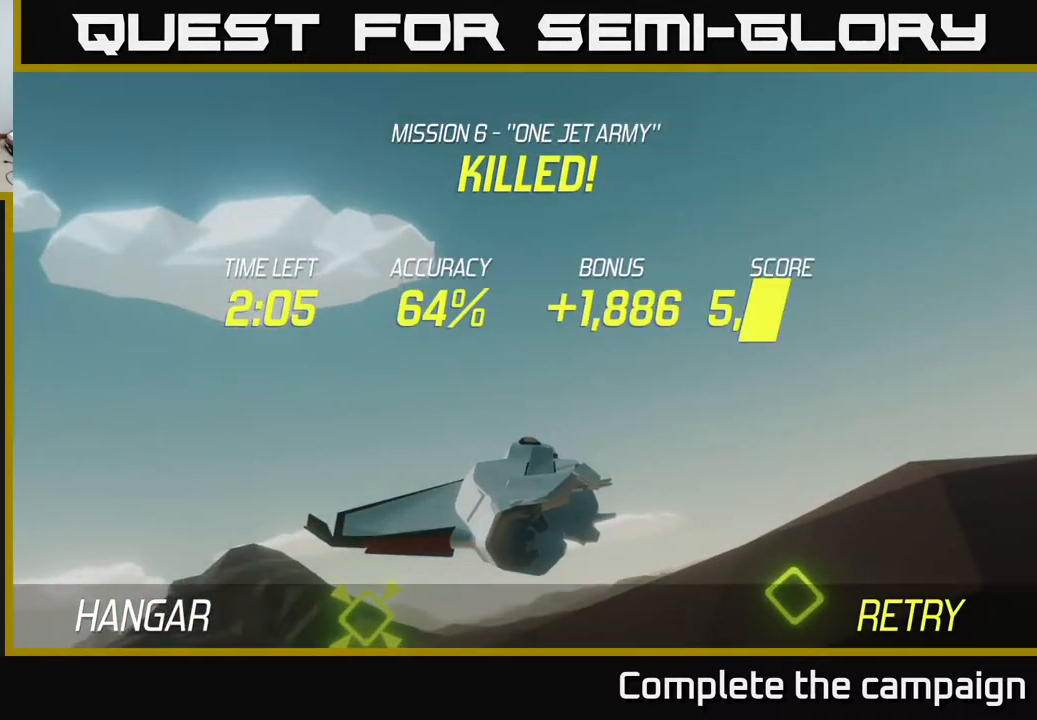
{"buttons": [], "left_stick": "down-left", "right_stick": "center", "events": [[150, "A", "down"], [367, "A", "up"], [500, "left_stick", "down-left"]]}
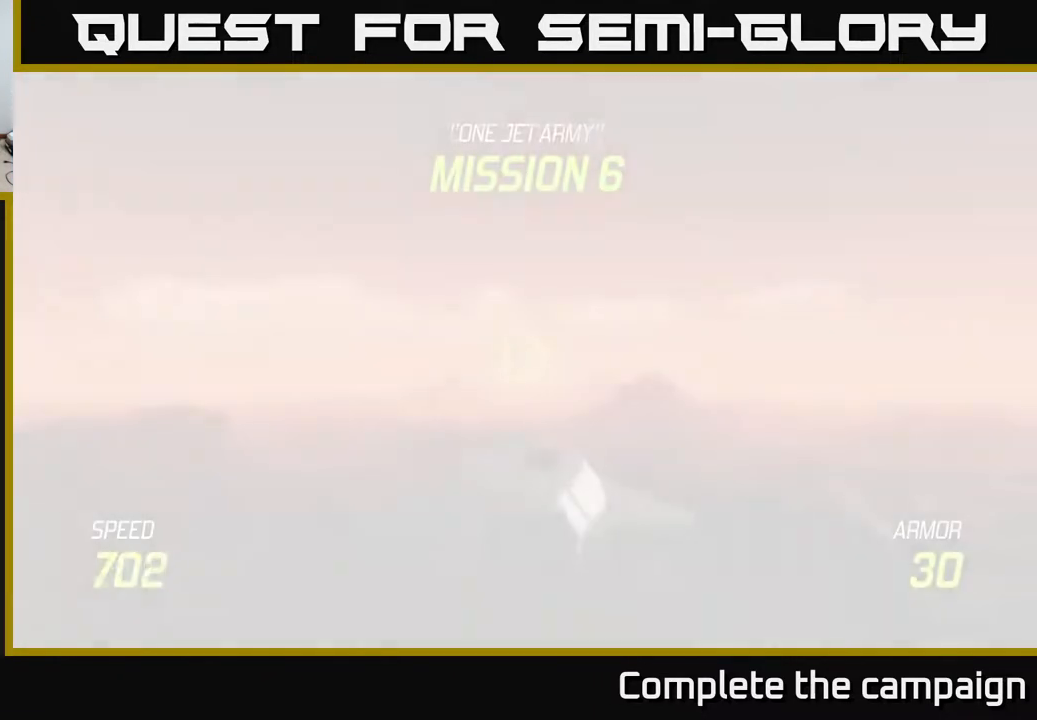
{"buttons": ["L2"], "left_stick": "down", "right_stick": "center", "events": [[17, "left_stick", "down"], [150, "L2", "down"]]}
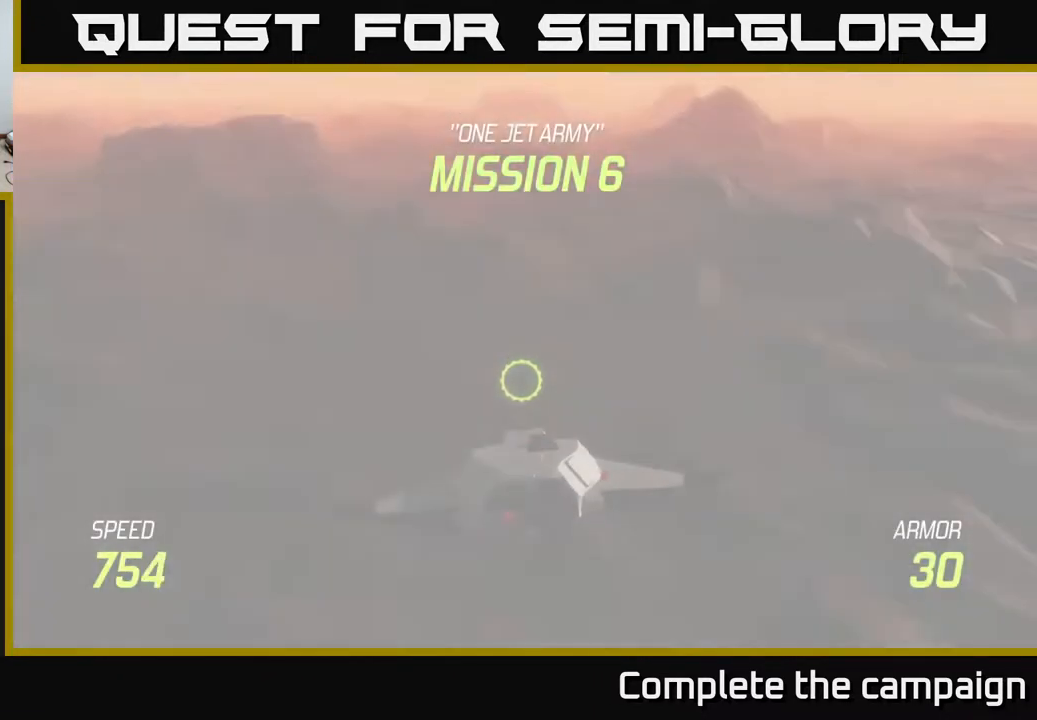
{"buttons": ["L2"], "left_stick": "center", "right_stick": "center", "events": [[317, "left_stick", "center"]]}
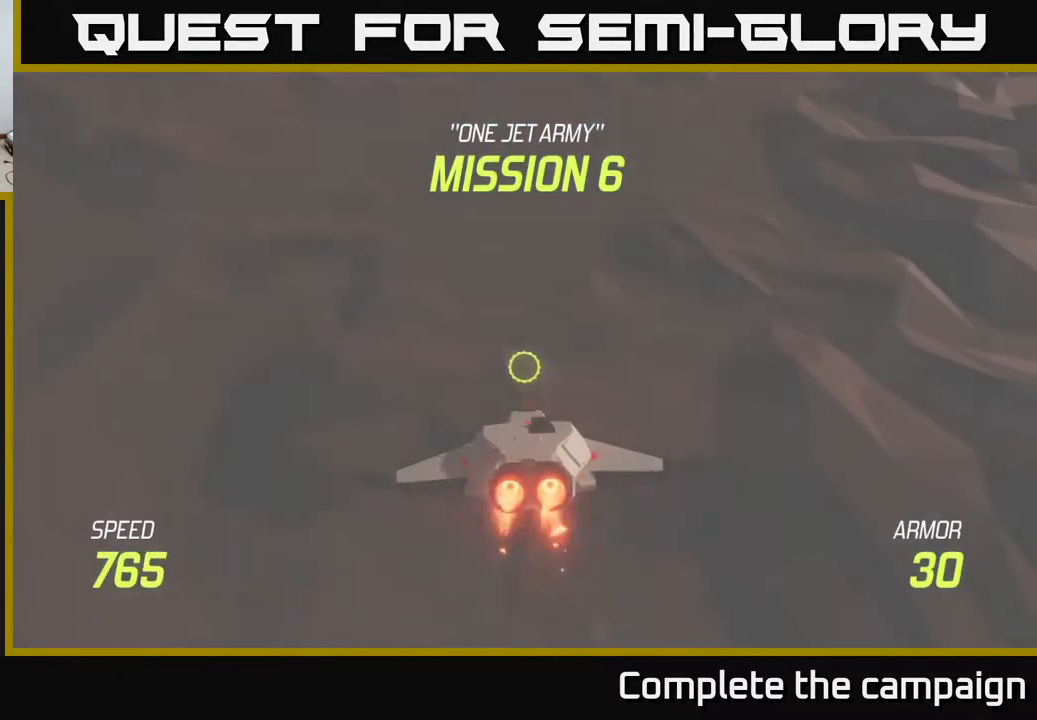
{"buttons": ["L2"], "left_stick": "up", "right_stick": "center", "events": [[417, "left_stick", "up"]]}
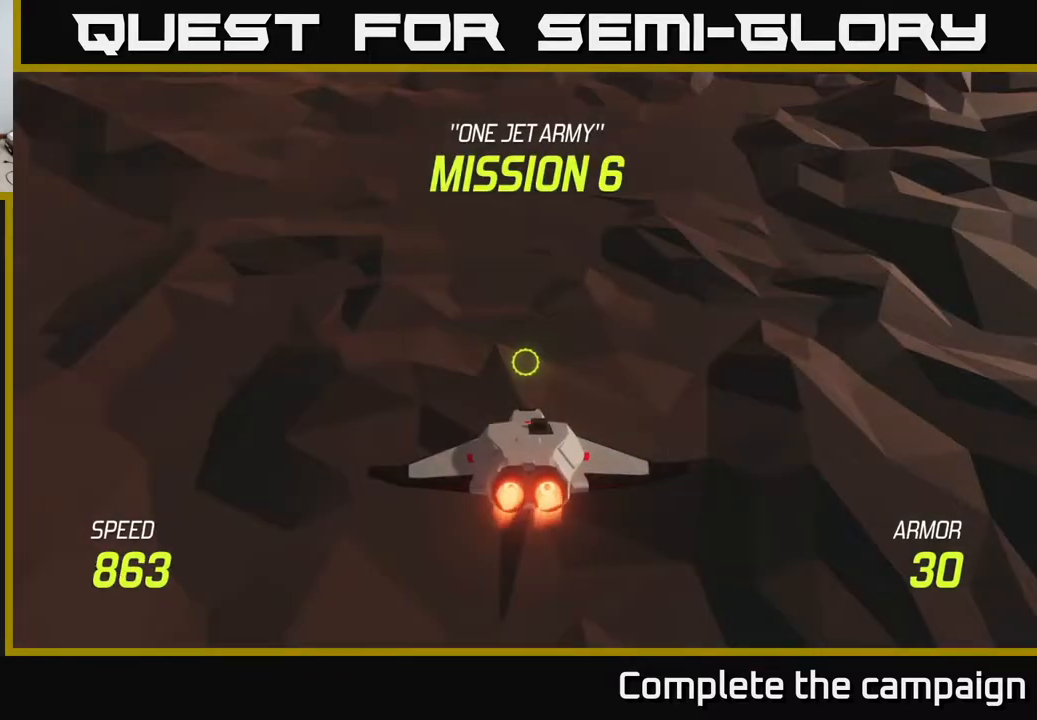
{"buttons": ["L2"], "left_stick": "up", "right_stick": "center", "events": []}
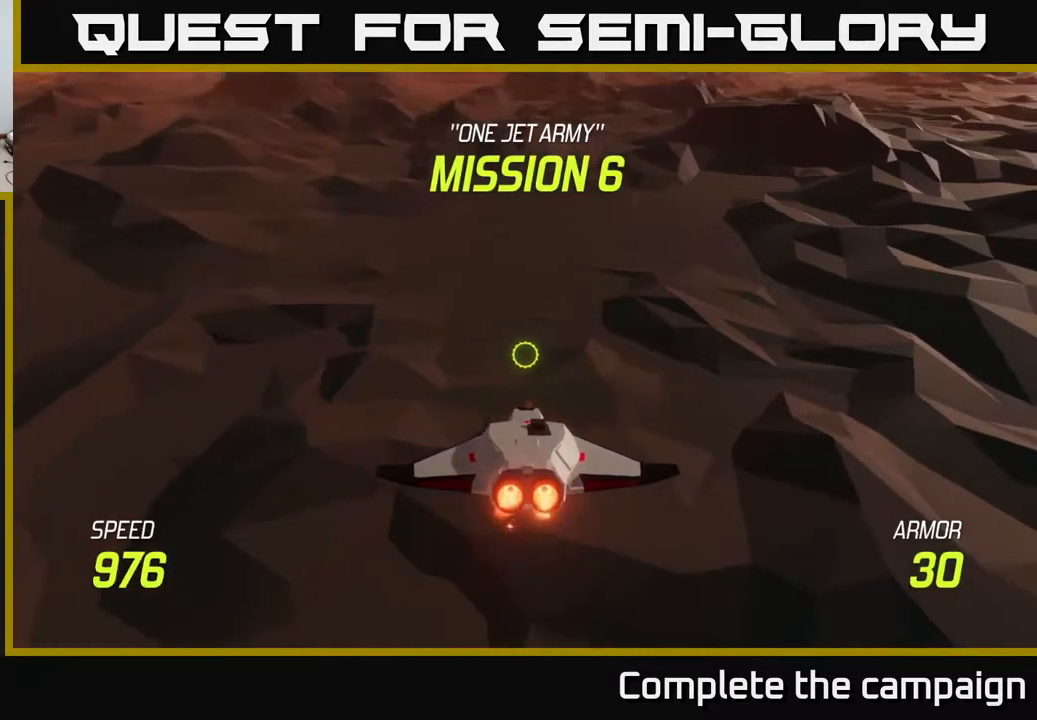
{"buttons": ["L2"], "left_stick": "down", "right_stick": "center", "events": [[200, "L2", "up"], [433, "left_stick", "center"], [467, "L2", "down"], [483, "left_stick", "down"]]}
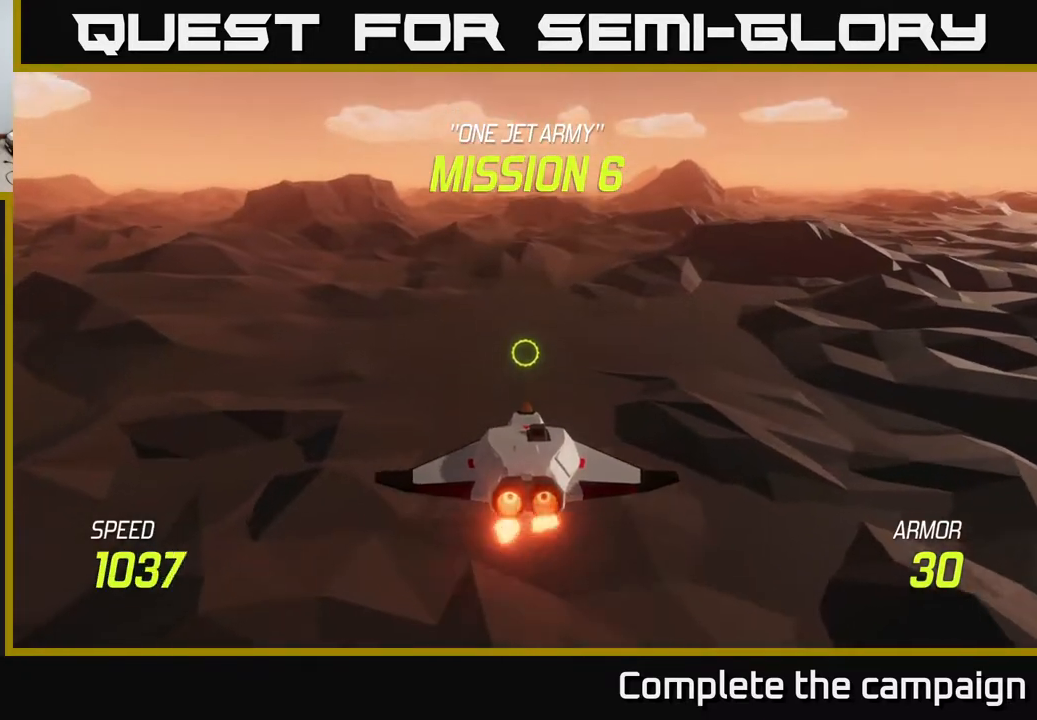
{"buttons": ["L2"], "left_stick": "center", "right_stick": "center", "events": [[67, "left_stick", "down-left"], [183, "left_stick", "center"]]}
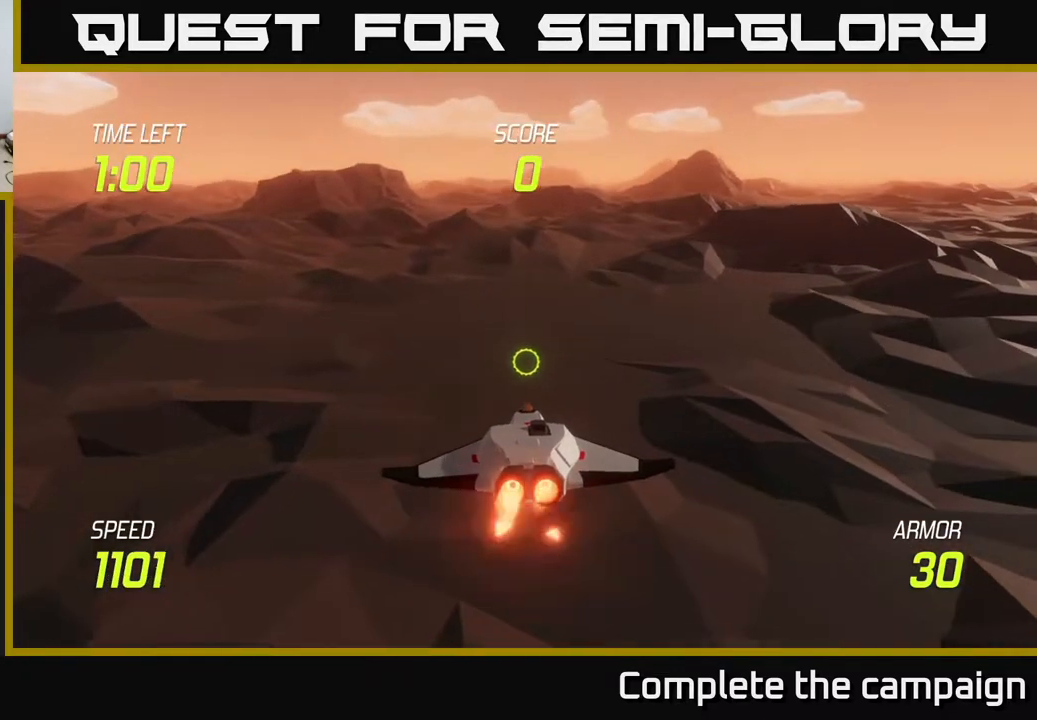
{"buttons": ["L2"], "left_stick": "up", "right_stick": "center", "events": [[283, "left_stick", "up"]]}
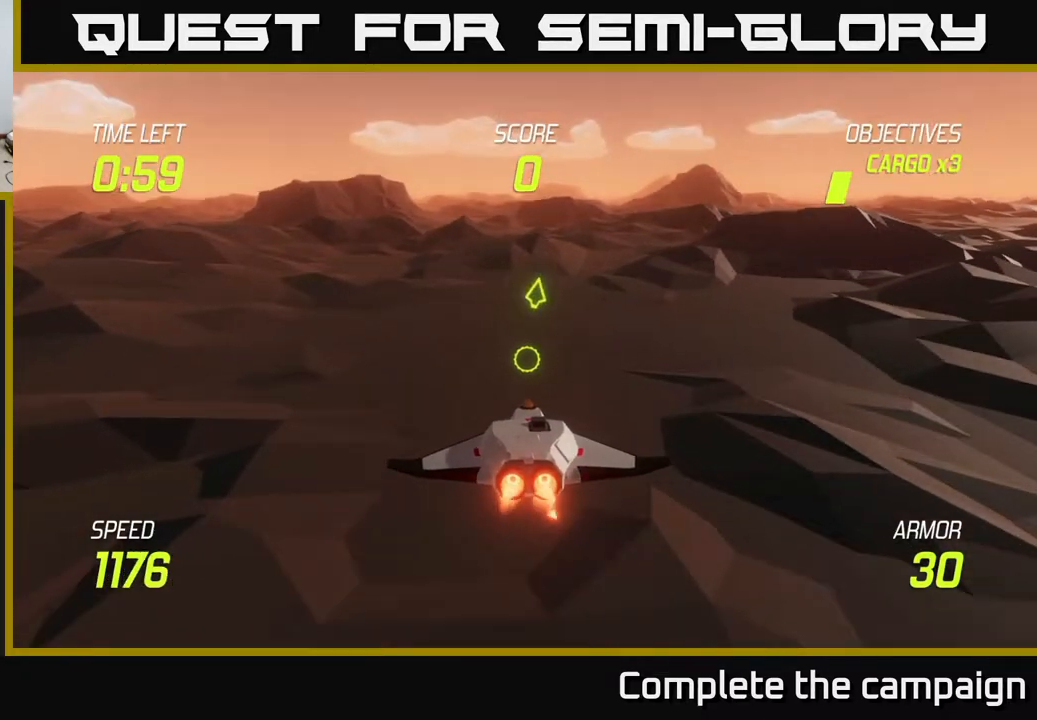
{"buttons": ["L2"], "left_stick": "up", "right_stick": "center", "events": [[83, "L2", "up"], [417, "L2", "down"]]}
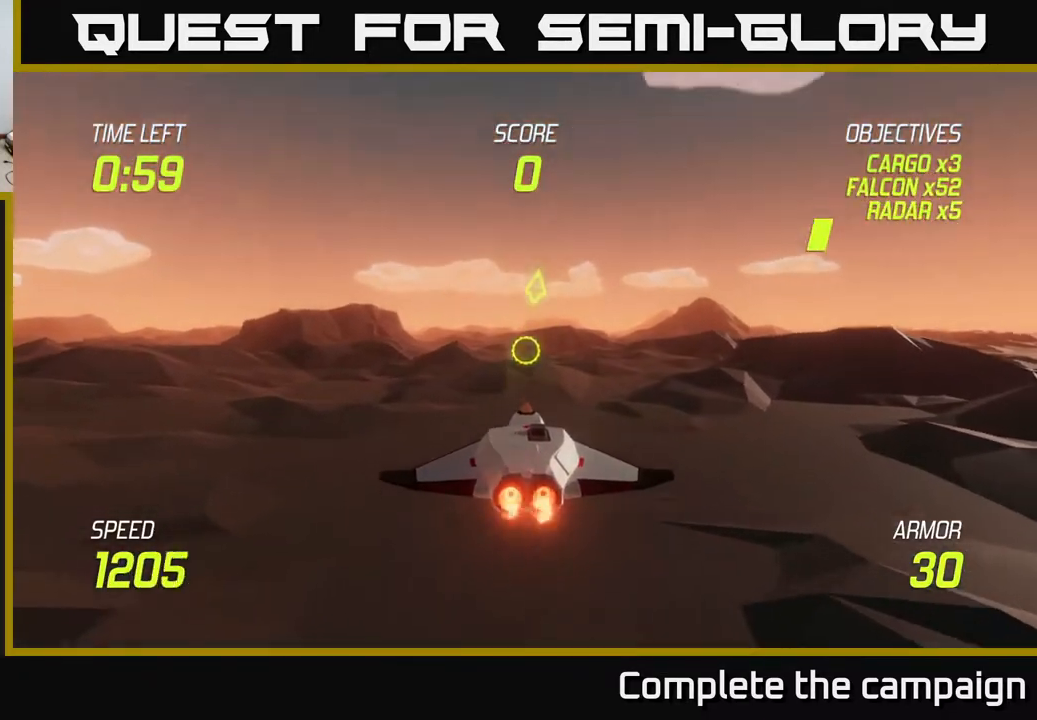
{"buttons": ["L2"], "left_stick": "left", "right_stick": "center", "events": [[483, "left_stick", "left"]]}
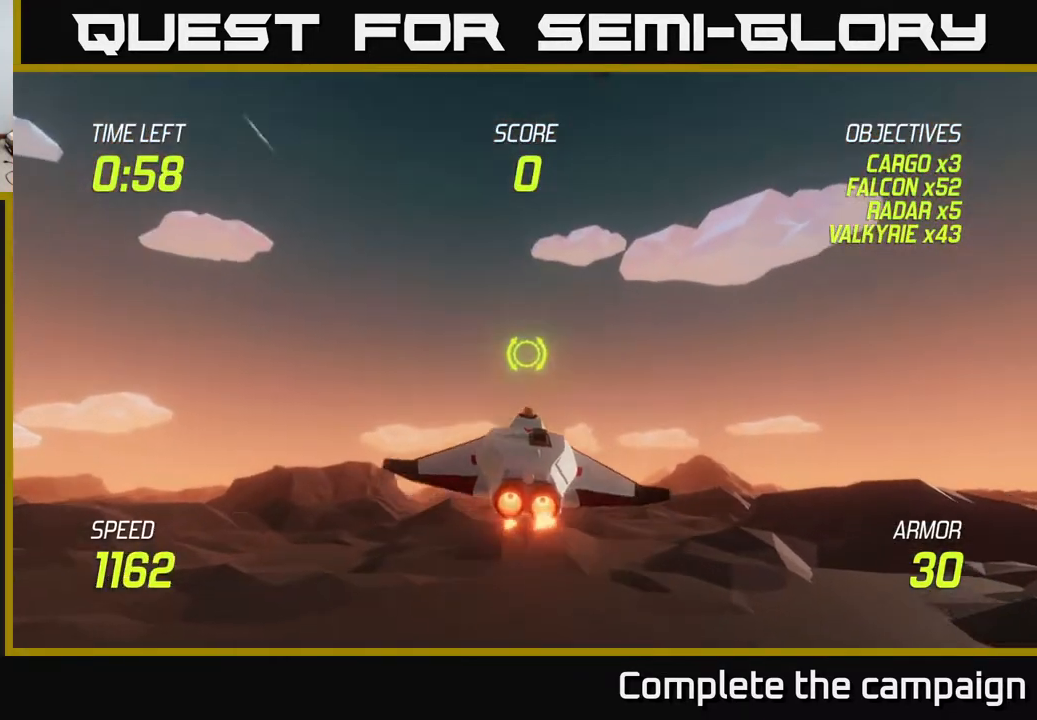
{"buttons": [], "left_stick": "up-right", "right_stick": "center", "events": [[183, "left_stick", "up"], [300, "L2", "up"], [417, "left_stick", "up-right"]]}
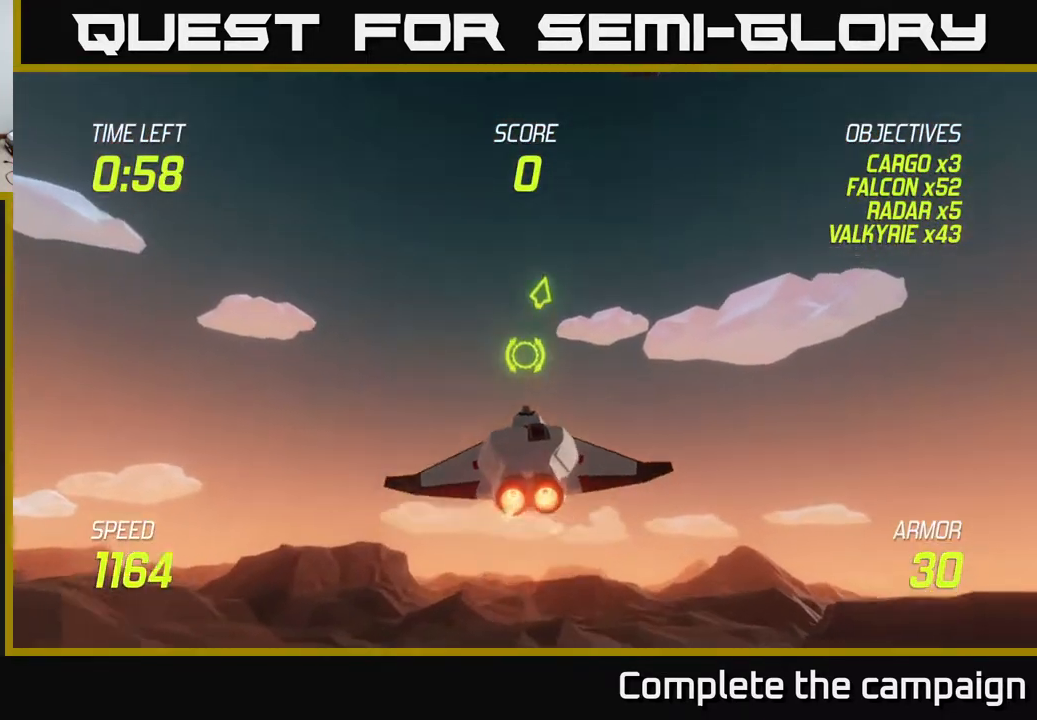
{"buttons": [], "left_stick": "up-right", "right_stick": "center", "events": []}
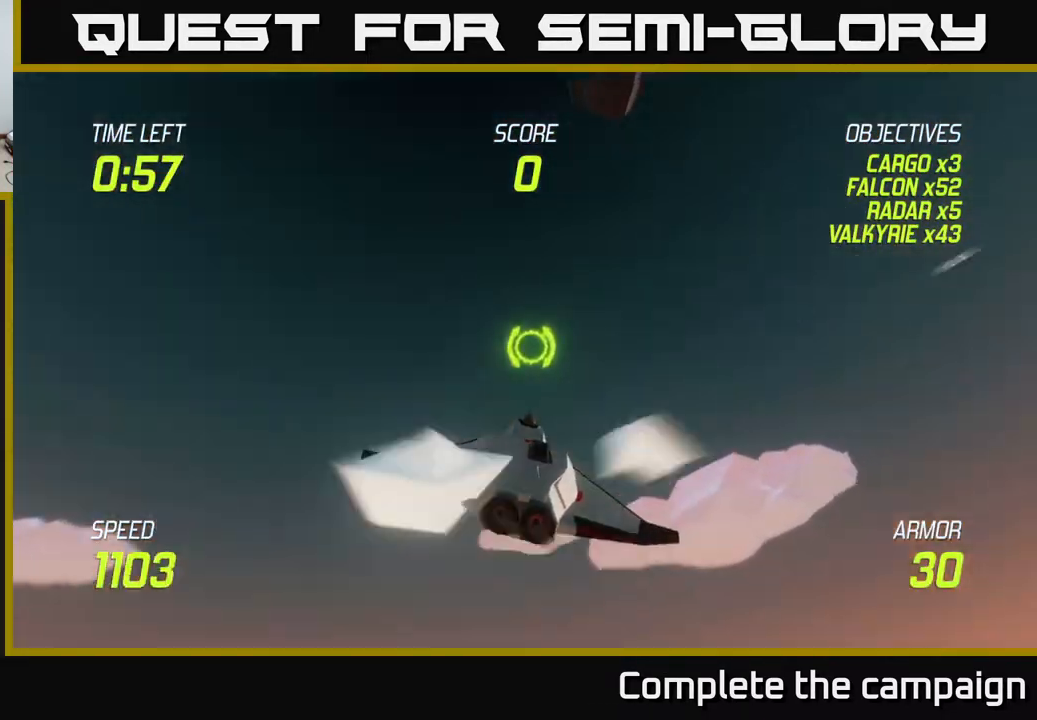
{"buttons": [], "left_stick": "down", "right_stick": "center", "events": [[100, "L2", "down"], [133, "left_stick", "down"], [250, "L2", "up"], [333, "L2", "down"], [433, "L2", "up"]]}
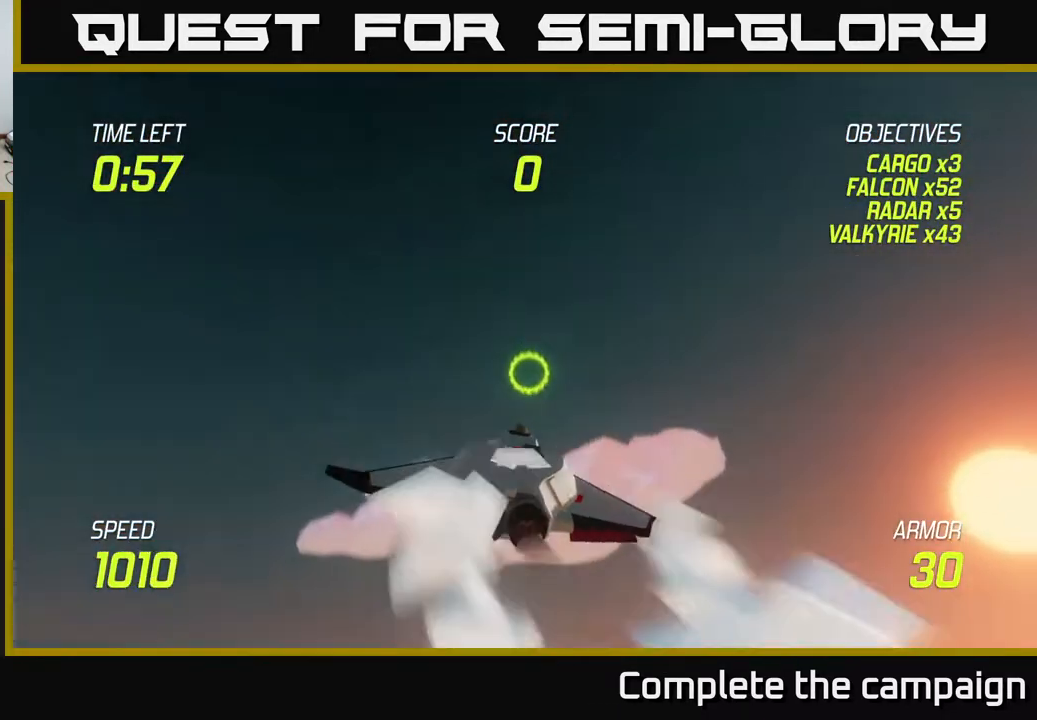
{"buttons": ["L2"], "left_stick": "down-right", "right_stick": "center", "events": [[17, "L2", "down"], [117, "L2", "up"], [217, "L2", "down"], [433, "left_stick", "down-right"]]}
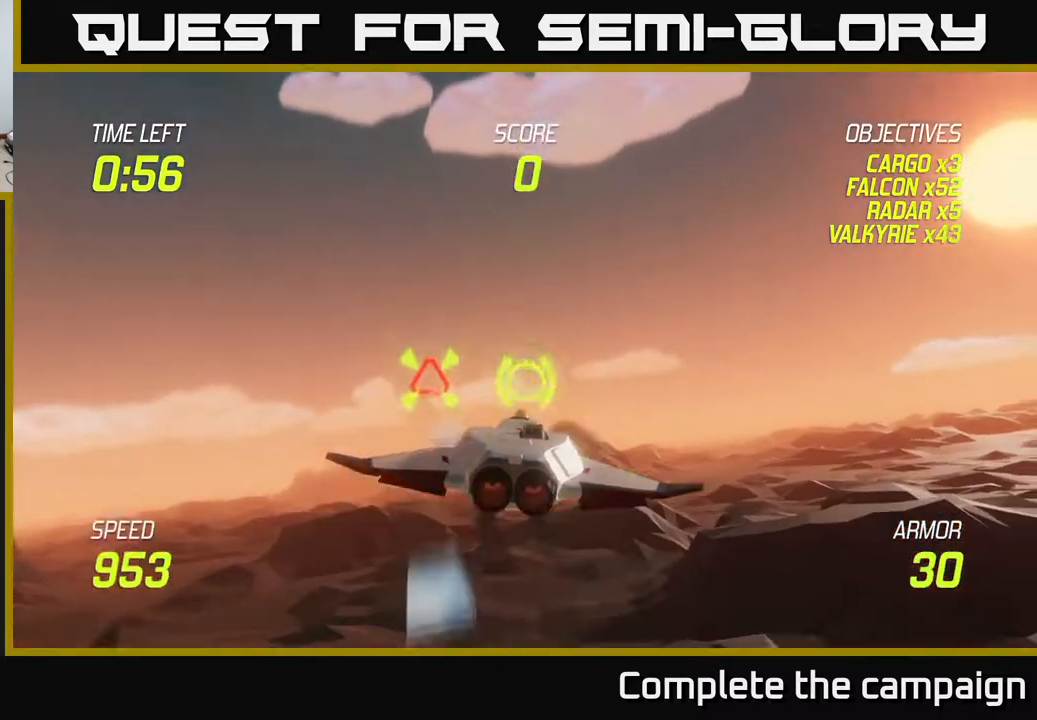
{"buttons": [], "left_stick": "left", "right_stick": "center", "events": [[17, "left_stick", "right"], [233, "left_stick", "down"], [317, "L2", "up"], [333, "left_stick", "left"], [383, "R2", "down"], [500, "R2", "up"]]}
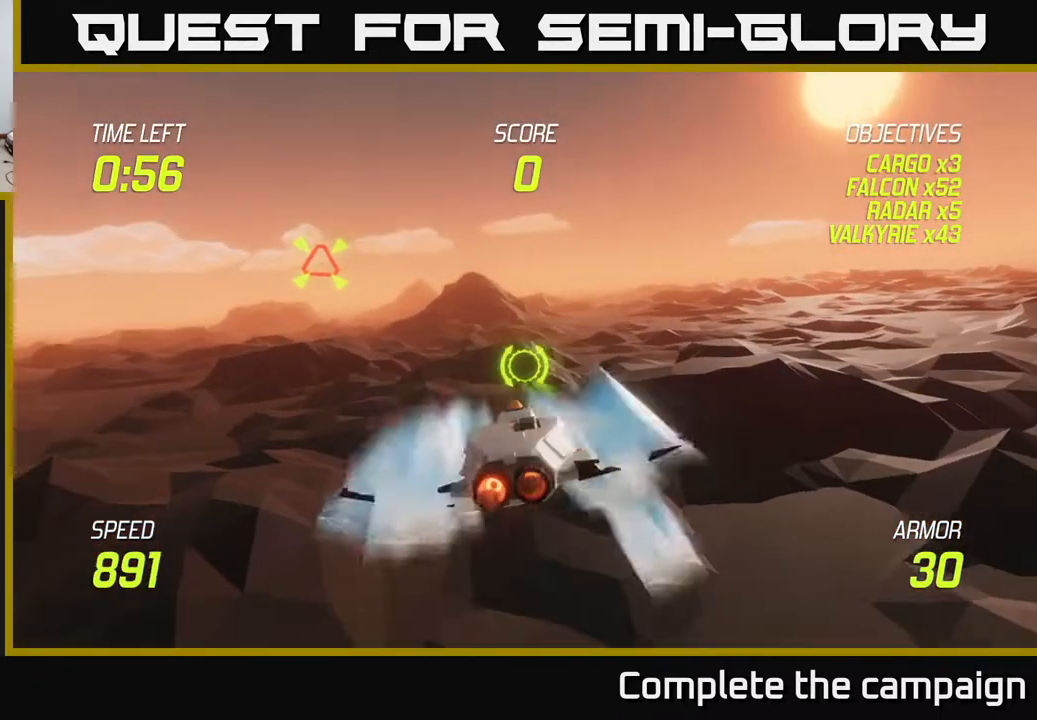
{"buttons": [], "left_stick": "up-right", "right_stick": "center", "events": [[200, "R2", "down"], [317, "R2", "up"], [383, "L2", "down"], [433, "left_stick", "up"], [483, "left_stick", "up-right"], [500, "L2", "up"]]}
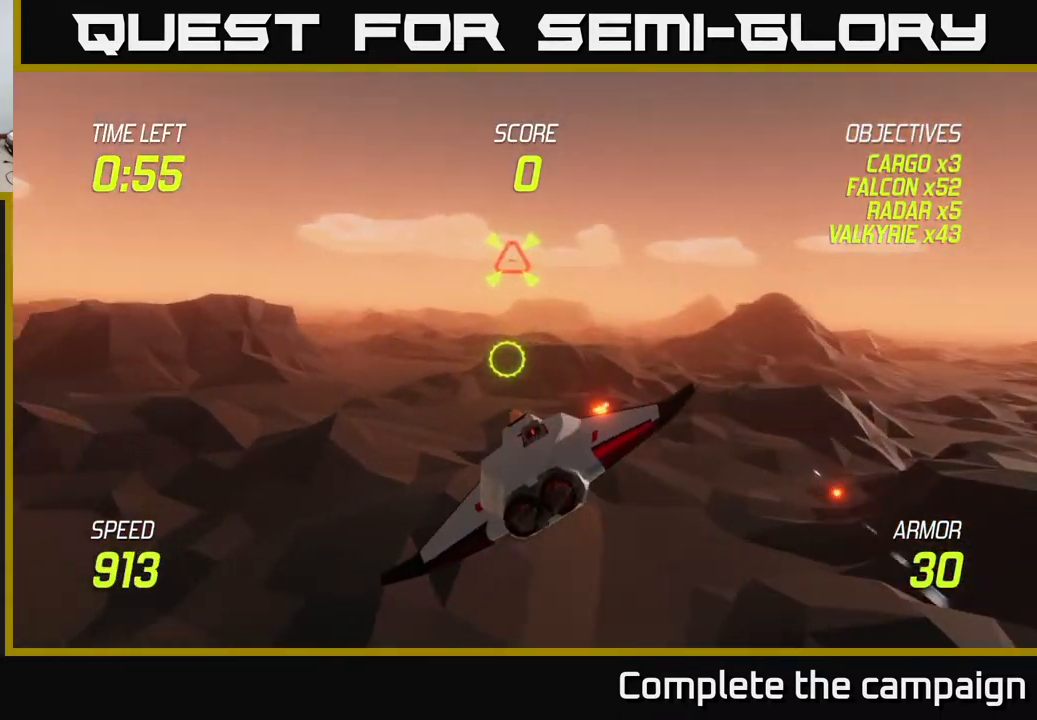
{"buttons": ["L2"], "left_stick": "right", "right_stick": "center", "events": [[33, "left_stick", "right"], [100, "L2", "down"], [200, "L2", "up"], [400, "L2", "down"]]}
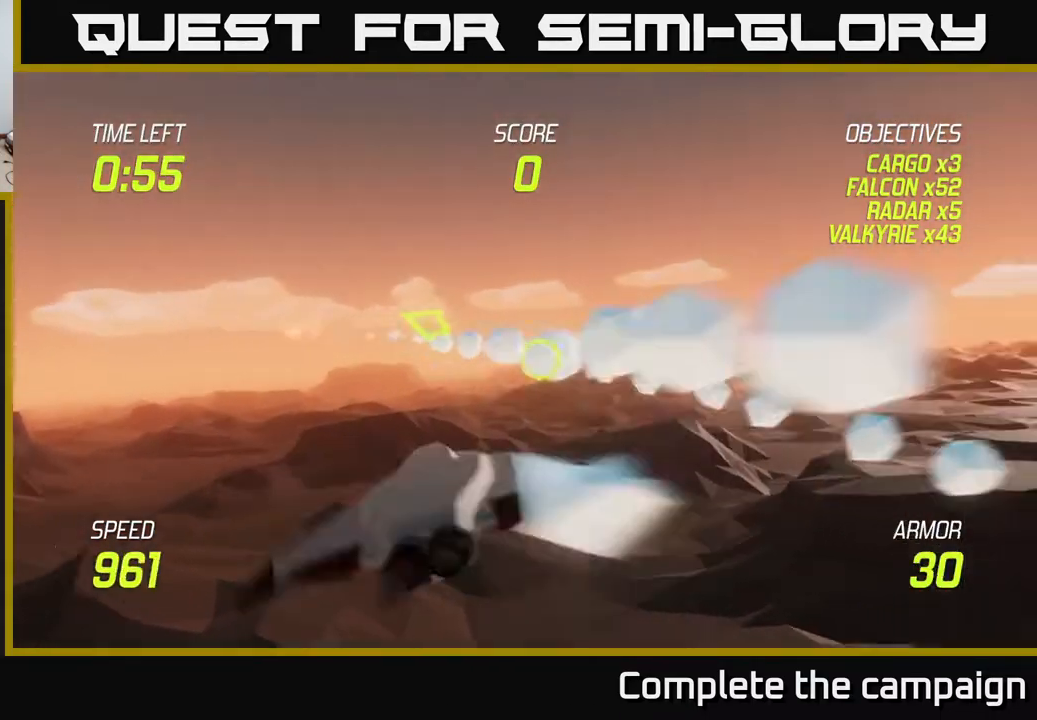
{"buttons": [], "left_stick": "right", "right_stick": "center", "events": [[100, "L2", "up"]]}
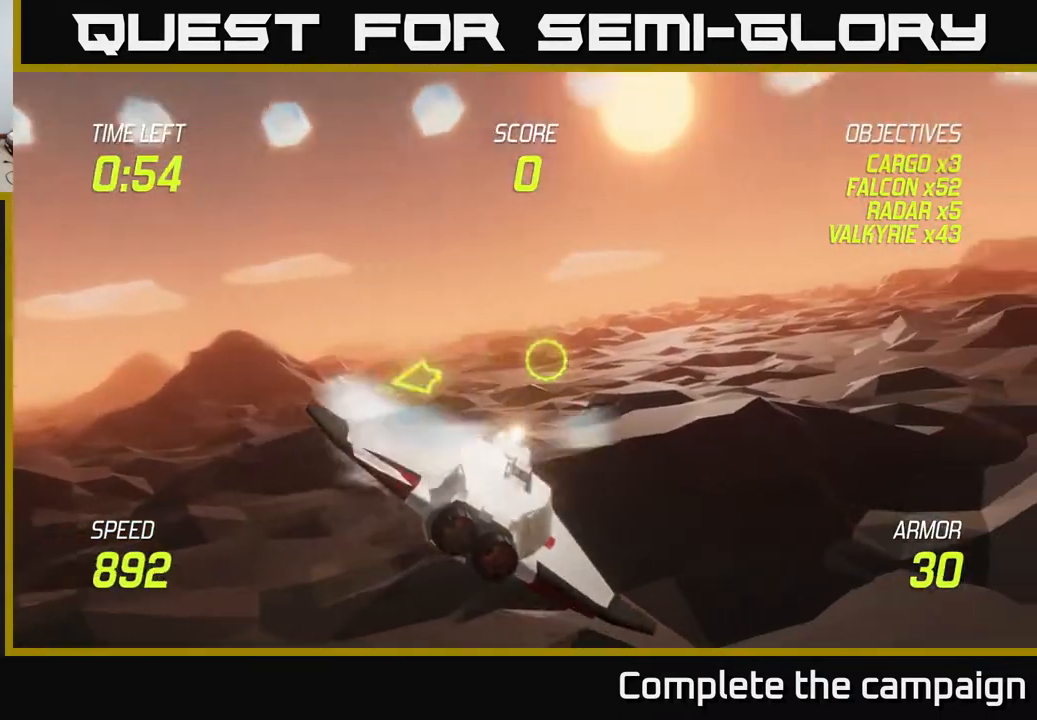
{"buttons": ["L2"], "left_stick": "up-right", "right_stick": "center", "events": [[17, "L2", "down"], [483, "left_stick", "up-right"]]}
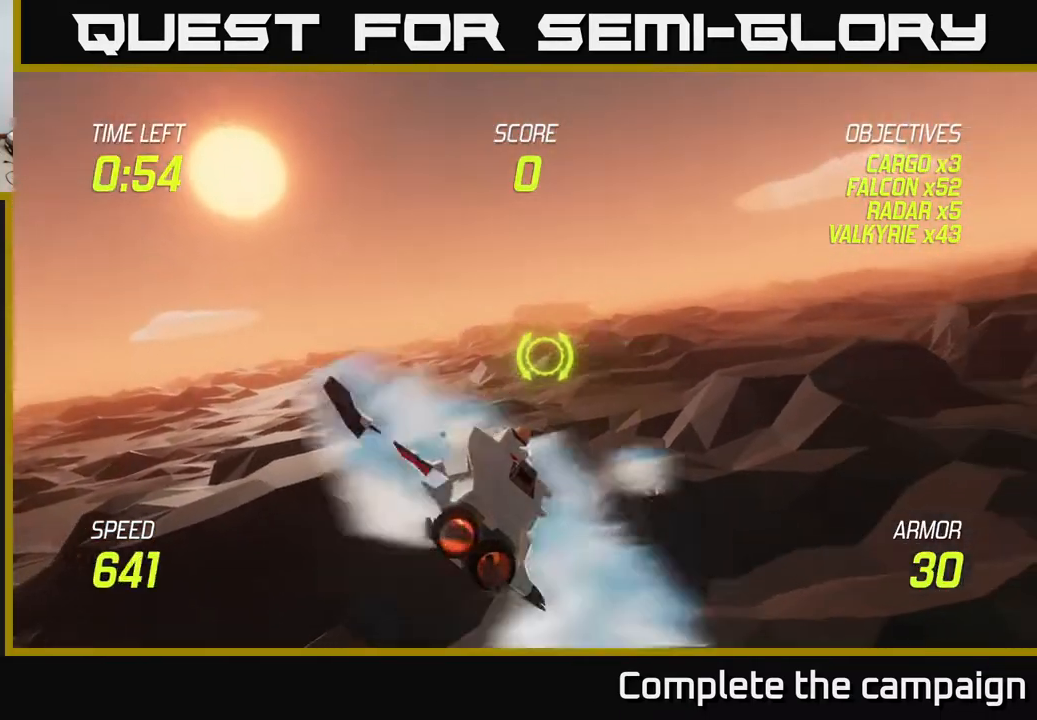
{"buttons": ["L2"], "left_stick": "up-right", "right_stick": "center", "events": []}
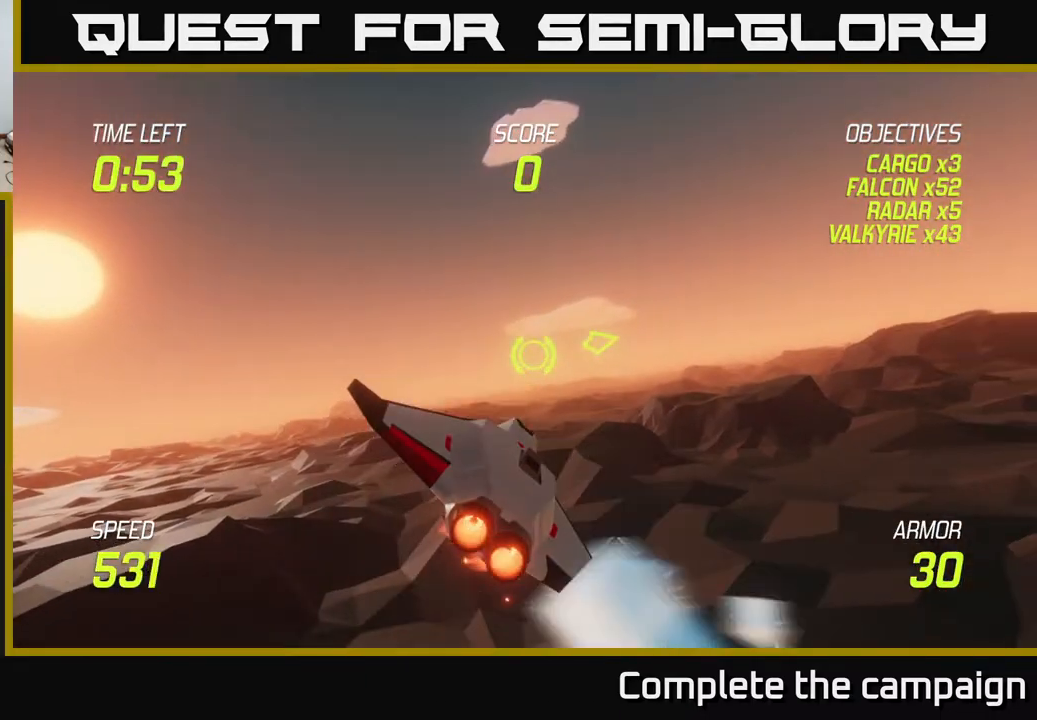
{"buttons": [], "left_stick": "right", "right_stick": "center", "events": [[250, "L2", "up"], [250, "left_stick", "right"]]}
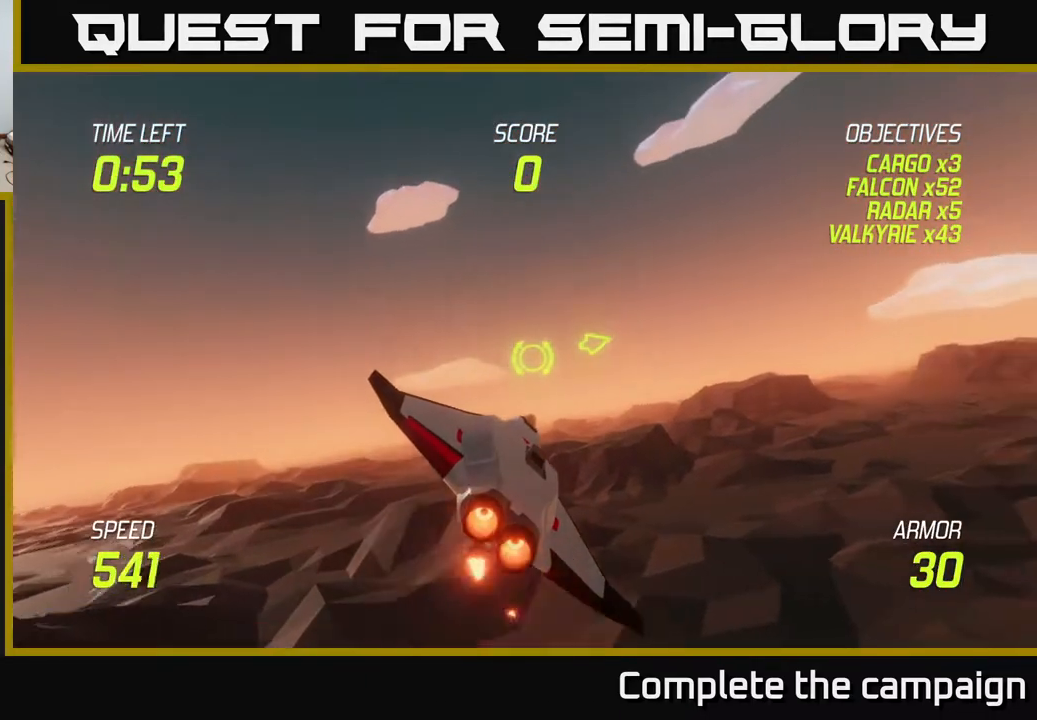
{"buttons": [], "left_stick": "right", "right_stick": "center", "events": []}
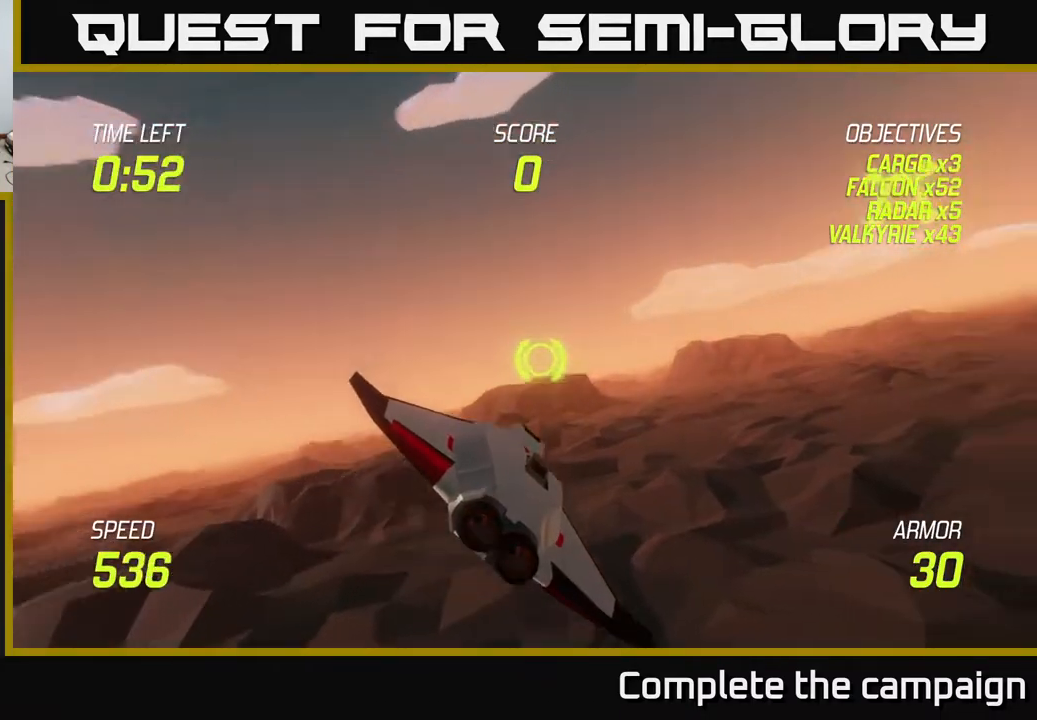
{"buttons": ["L2", "R2"], "left_stick": "up-left", "right_stick": "center", "events": [[83, "L2", "down"], [400, "left_stick", "up"], [417, "R2", "down"], [483, "left_stick", "up-left"]]}
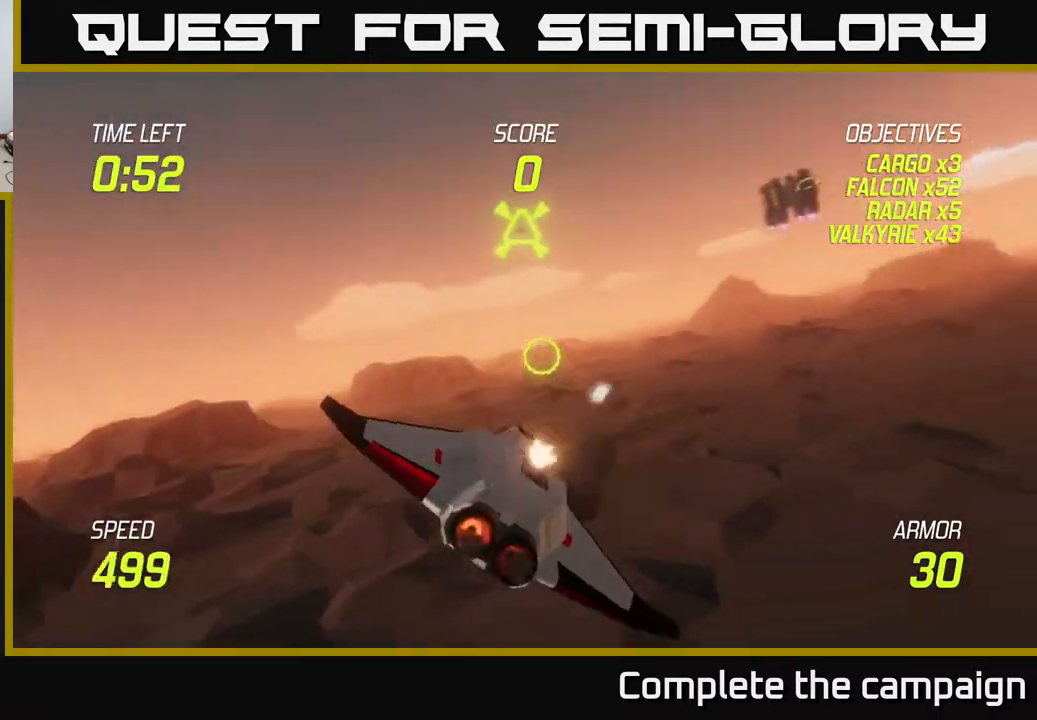
{"buttons": [], "left_stick": "center", "right_stick": "center", "events": [[33, "R2", "up"], [83, "left_stick", "left"], [183, "R2", "down"], [300, "L2", "up"], [300, "R2", "up"], [417, "left_stick", "center"]]}
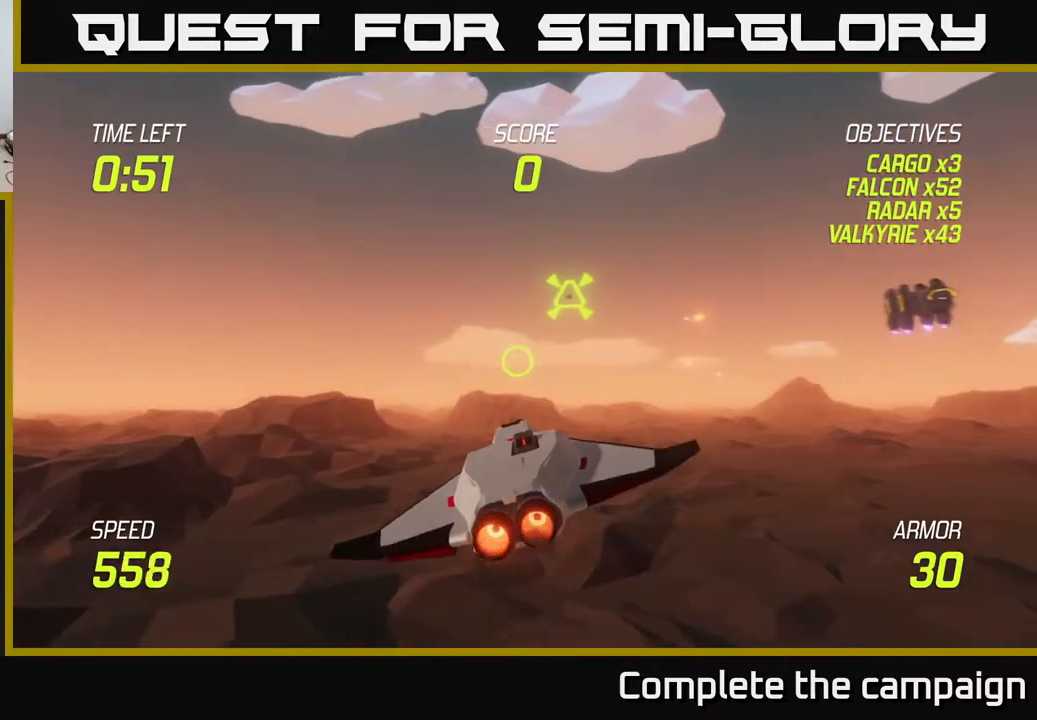
{"buttons": ["L2"], "left_stick": "right", "right_stick": "center", "events": [[50, "L2", "down"], [100, "left_stick", "right"]]}
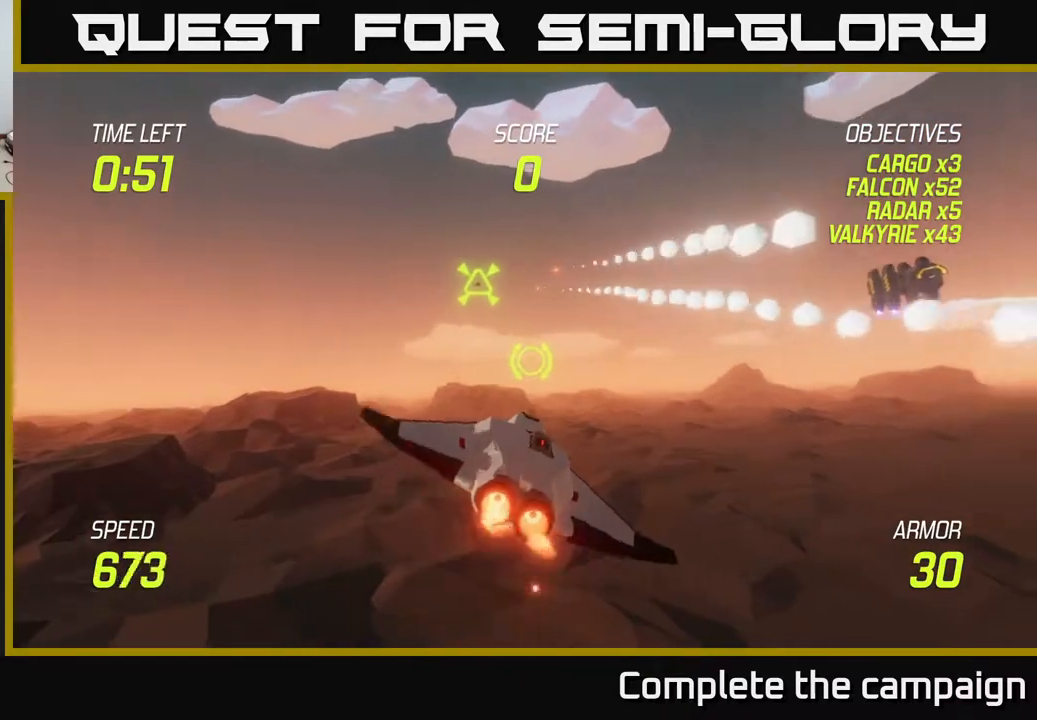
{"buttons": ["L2"], "left_stick": "right", "right_stick": "center", "events": []}